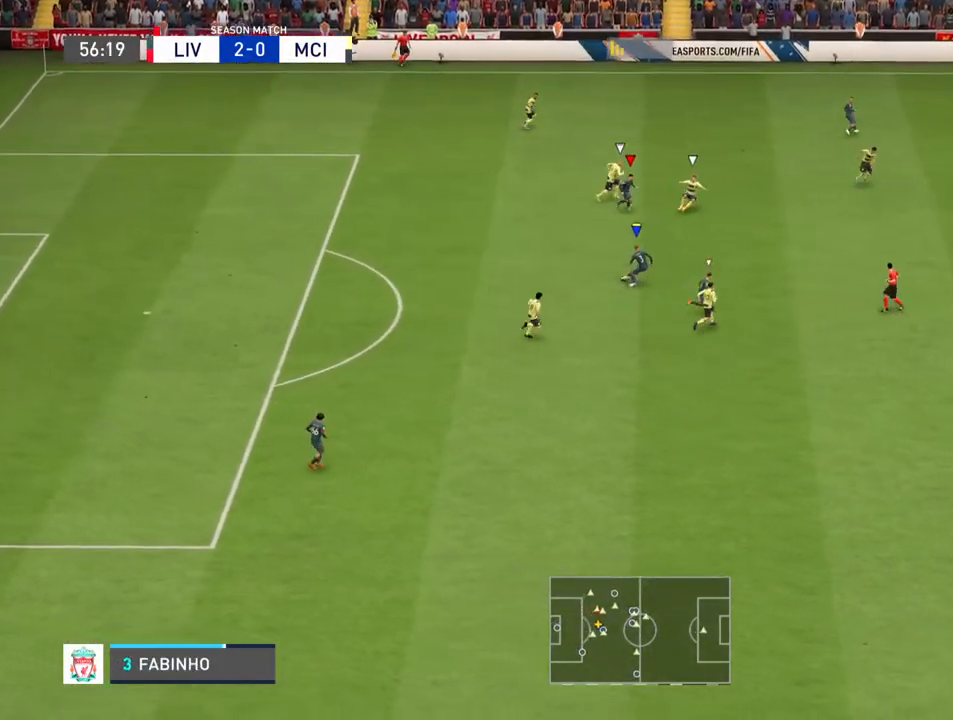
Gameplay with a controller (PlayStation layout); each line is a JSON object with the inputs held at the frame after it (dt_ms = milliseconds from this image to that frame). "events" lists button and stick changes between this image and that frame as [ms after this image, input, new state], when the widget could be followed in between. Not read: L3 R3.
{"dt_ms": 500, "buttons": [], "left_stick": "down-right", "right_stick": "center", "events": [[67, "L1", "down"], [133, "R2", "up"], [300, "L1", "up"]]}
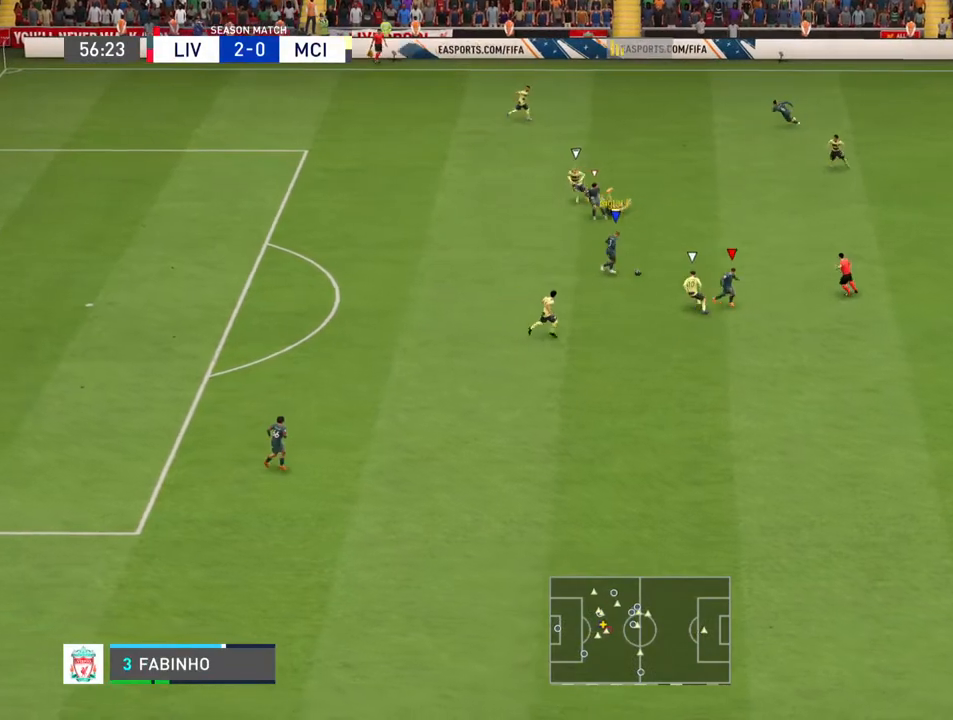
{"dt_ms": 500, "buttons": ["R2"], "left_stick": "down-right", "right_stick": "center", "events": [[133, "R2", "down"]]}
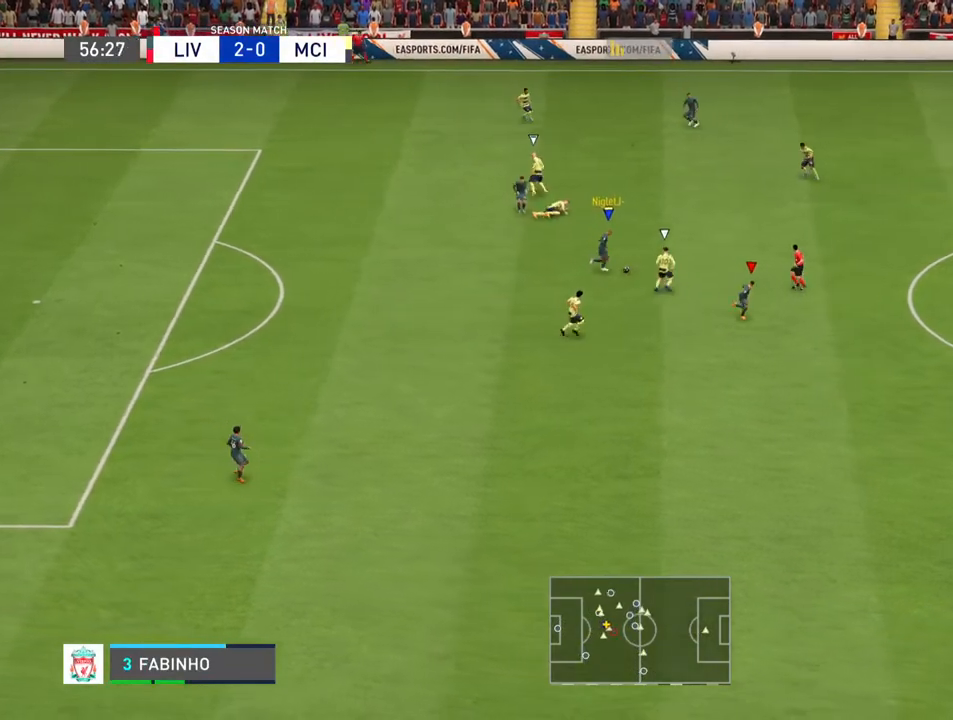
{"dt_ms": 500, "buttons": ["R2"], "left_stick": "down-right", "right_stick": "center", "events": []}
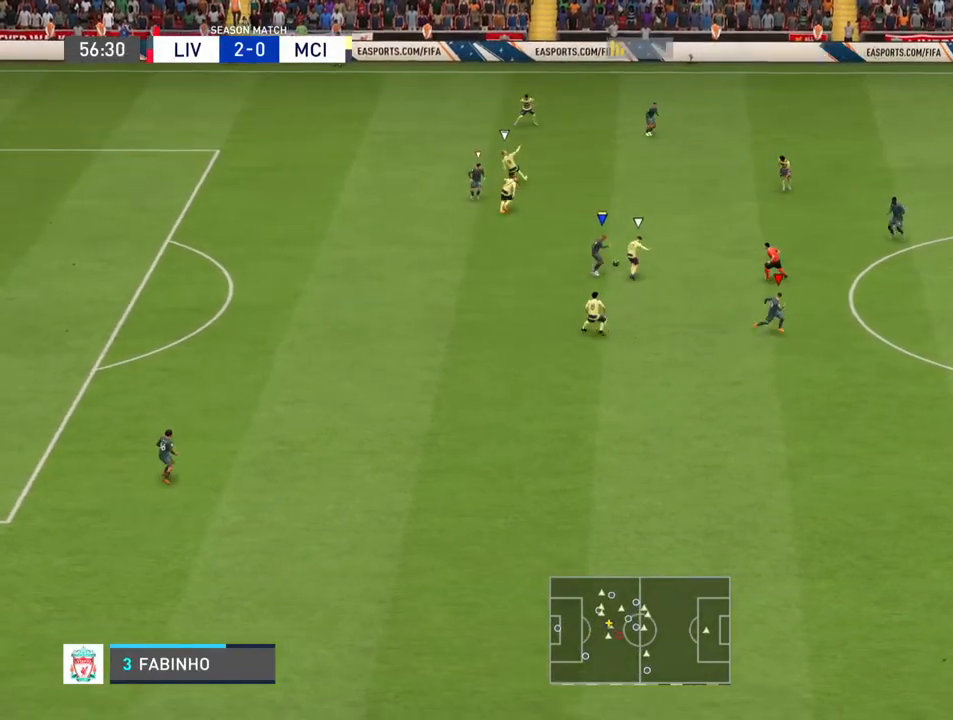
{"dt_ms": 500, "buttons": [], "left_stick": "up-right", "right_stick": "center", "events": [[433, "R2", "up"], [433, "left_stick", "up-right"]]}
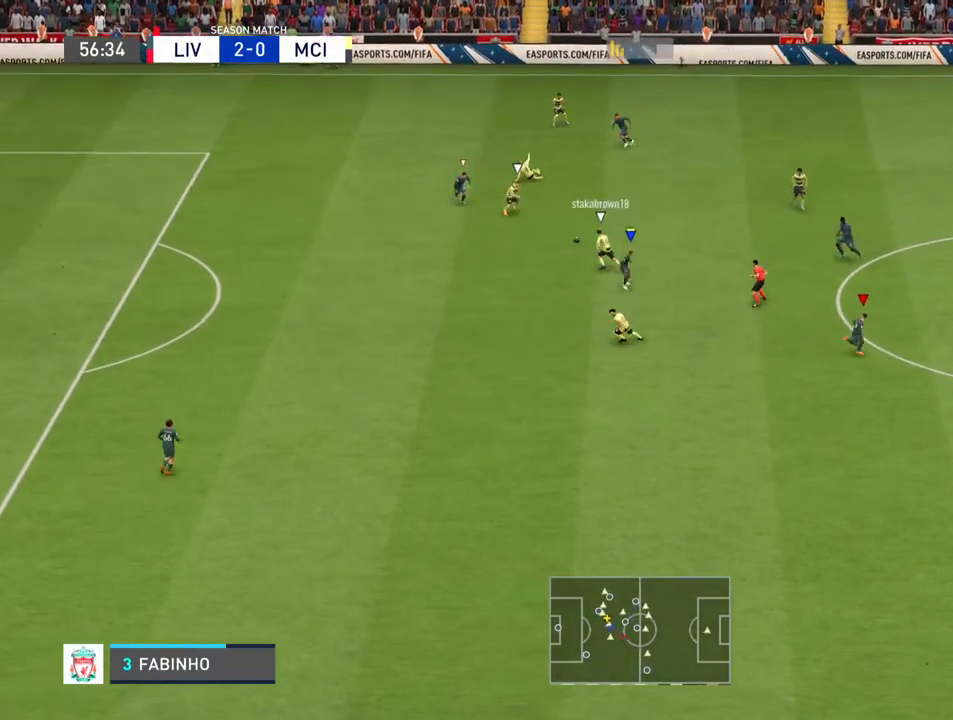
{"dt_ms": 500, "buttons": [], "left_stick": "down", "right_stick": "center", "events": [[33, "left_stick", "up"], [67, "L1", "down"], [133, "left_stick", "down"], [233, "L1", "up"]]}
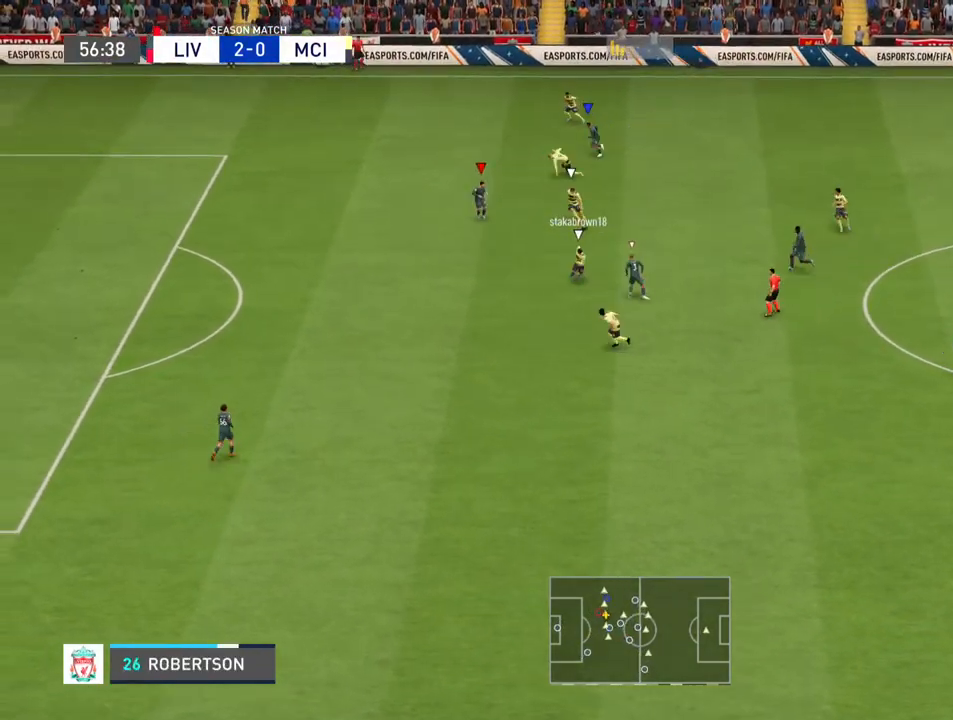
{"dt_ms": 500, "buttons": ["R2"], "left_stick": "down-left", "right_stick": "center", "events": [[267, "R2", "down"], [267, "left_stick", "down-left"]]}
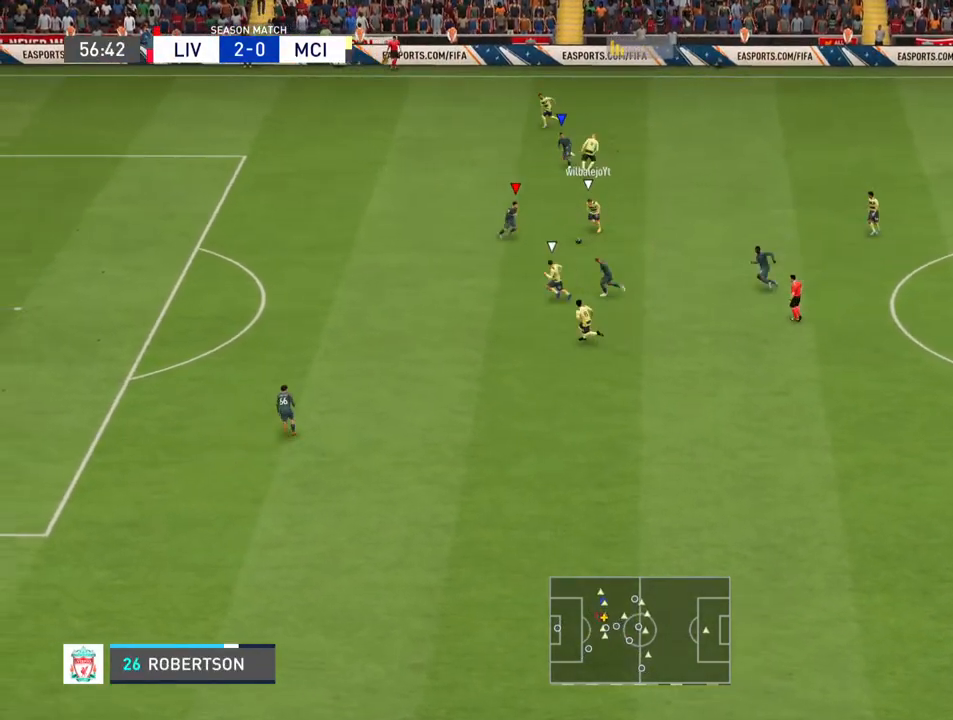
{"dt_ms": 500, "buttons": ["R2"], "left_stick": "down-left", "right_stick": "center", "events": []}
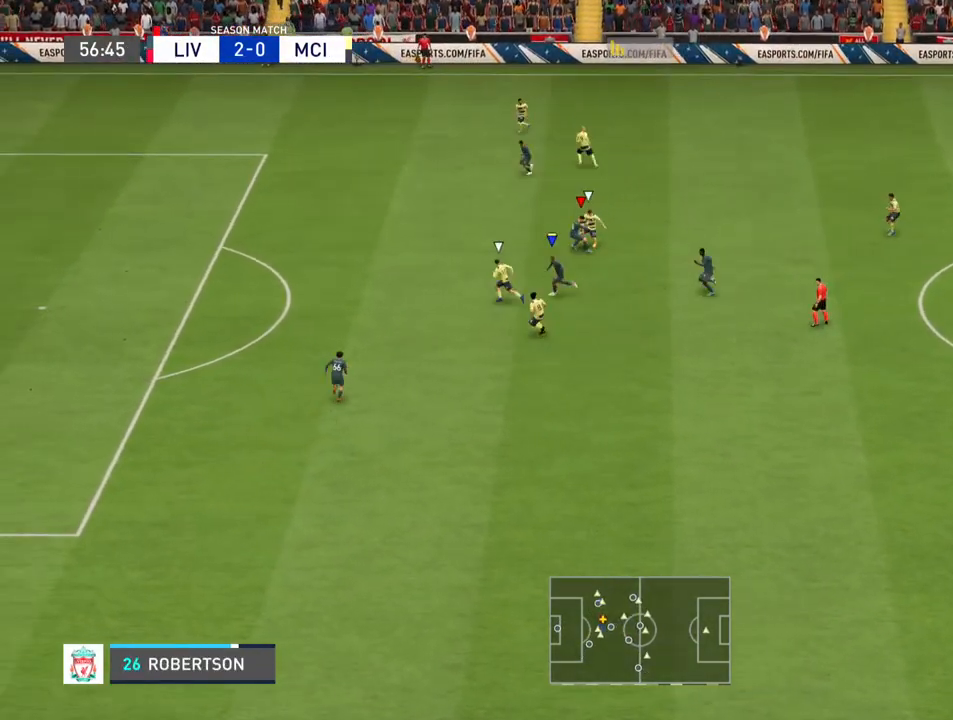
{"dt_ms": 500, "buttons": [], "left_stick": "right", "right_stick": "center", "events": [[67, "R2", "up"], [67, "left_stick", "down-right"], [500, "left_stick", "right"]]}
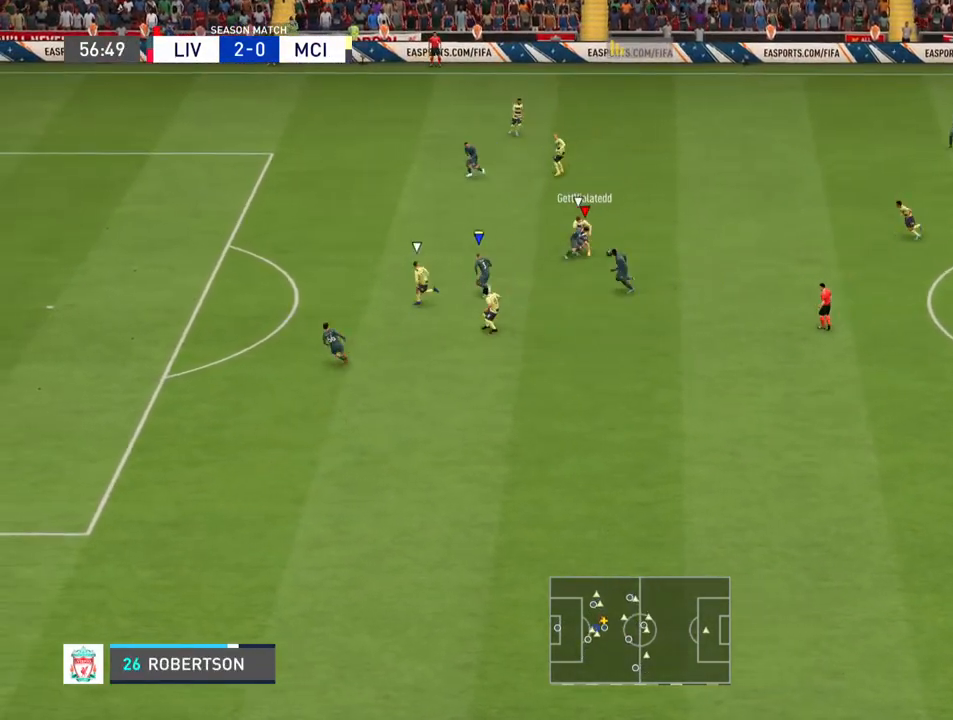
{"dt_ms": 500, "buttons": [], "left_stick": "down-right", "right_stick": "center", "events": [[467, "left_stick", "down-right"]]}
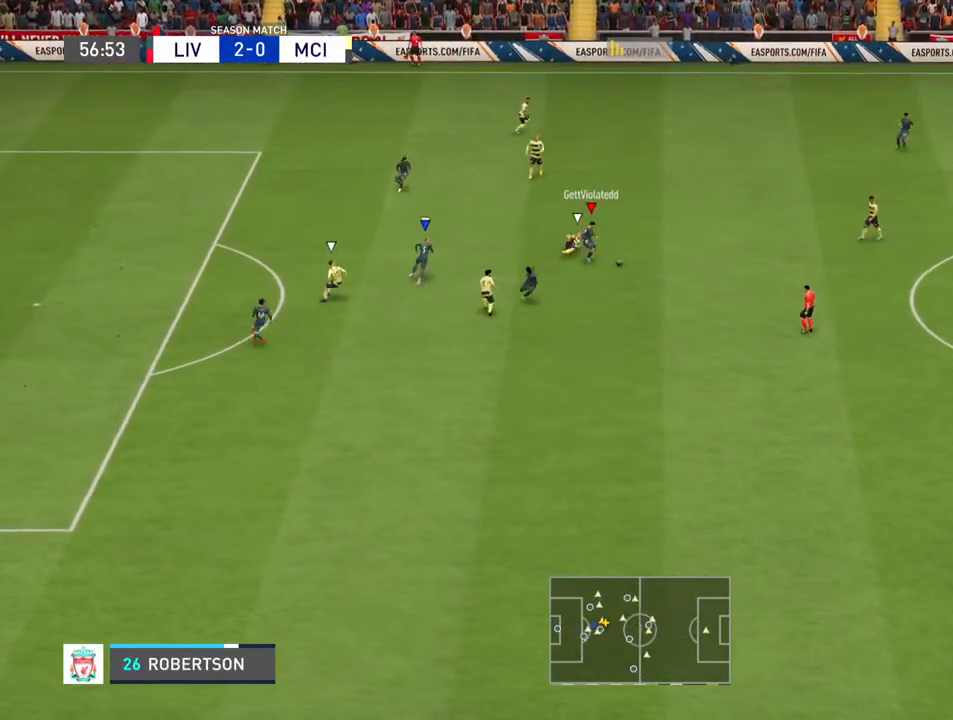
{"dt_ms": 500, "buttons": ["CROSS"], "left_stick": "down-right", "right_stick": "center", "events": [[500, "CROSS", "down"]]}
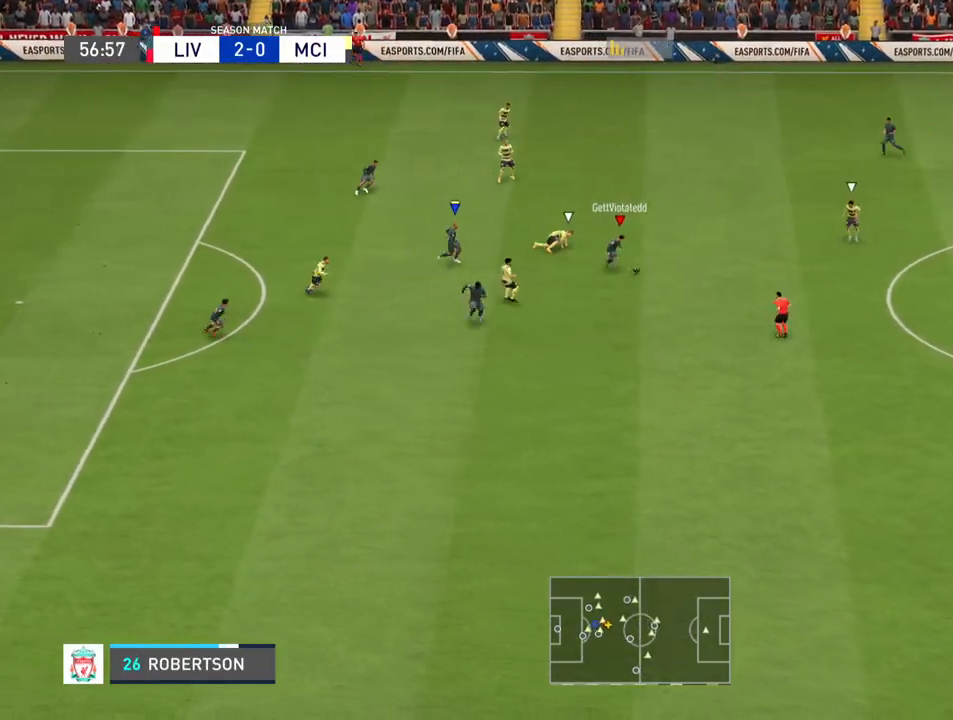
{"dt_ms": 500, "buttons": [], "left_stick": "down-right", "right_stick": "center", "events": [[167, "CROSS", "up"]]}
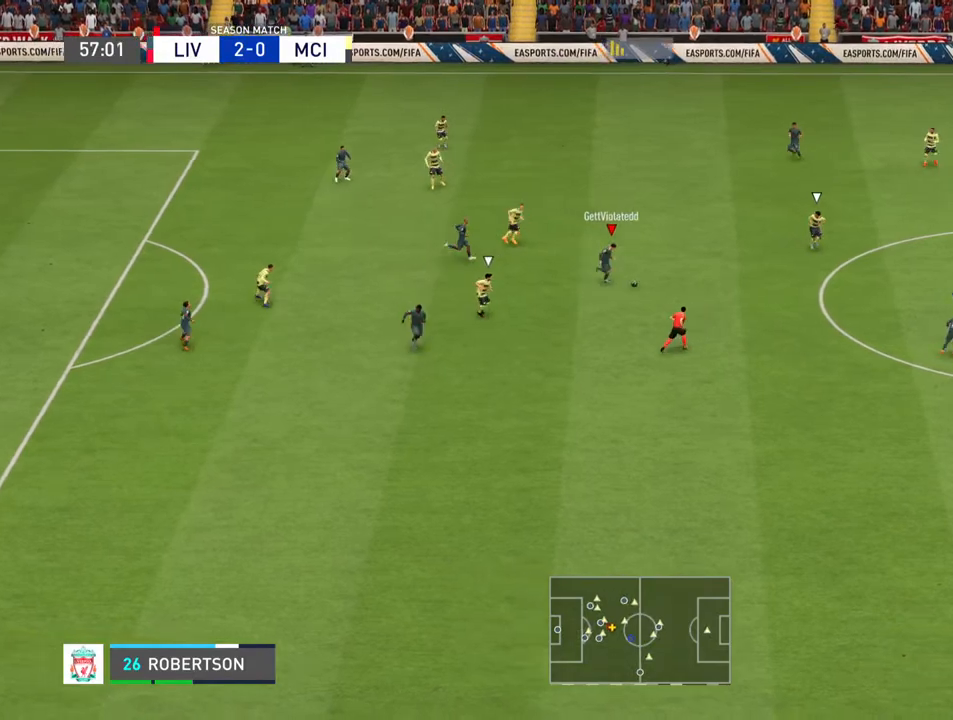
{"dt_ms": 500, "buttons": [], "left_stick": "down-right", "right_stick": "center", "events": []}
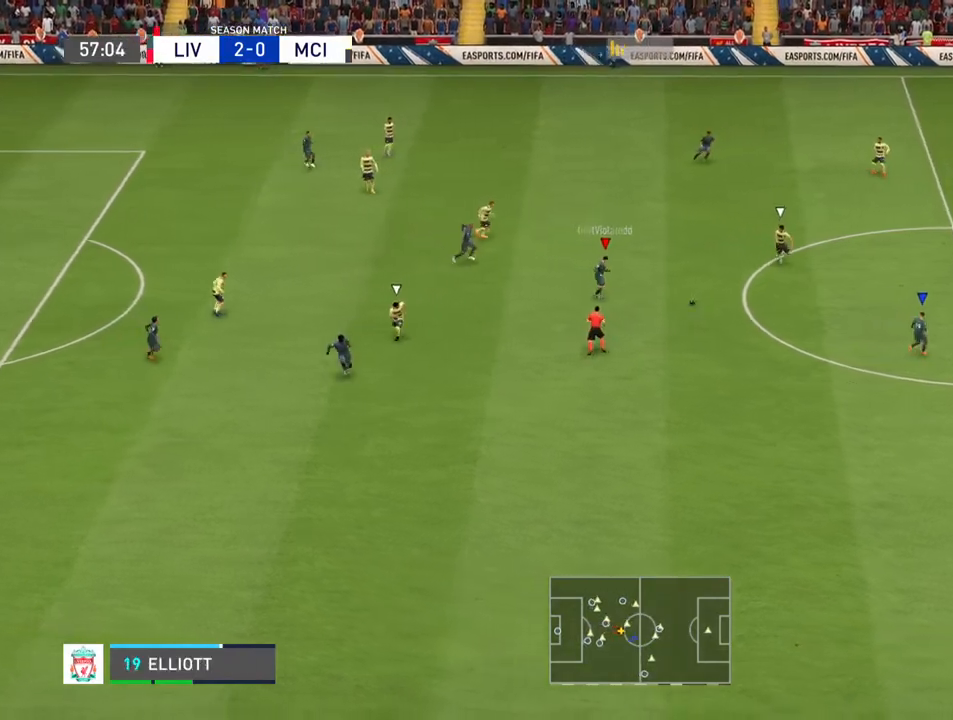
{"dt_ms": 500, "buttons": [], "left_stick": "down-right", "right_stick": "center", "events": []}
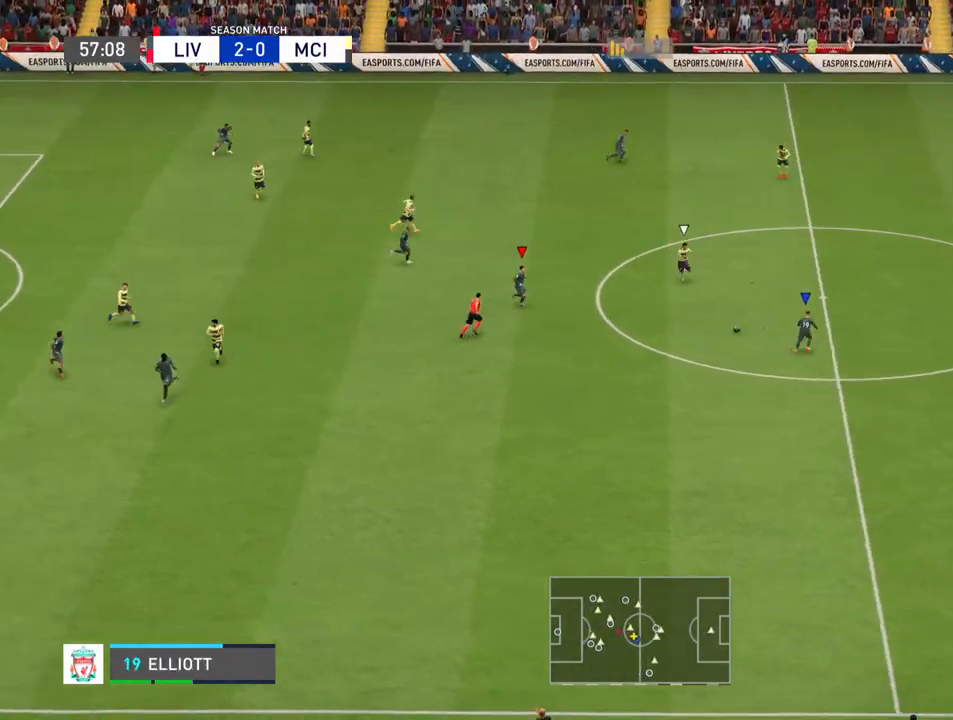
{"dt_ms": 500, "buttons": ["L1", "R2"], "left_stick": "down-right", "right_stick": "center", "events": [[33, "left_stick", "right"], [200, "R2", "down"], [367, "L1", "down"], [467, "left_stick", "down-right"]]}
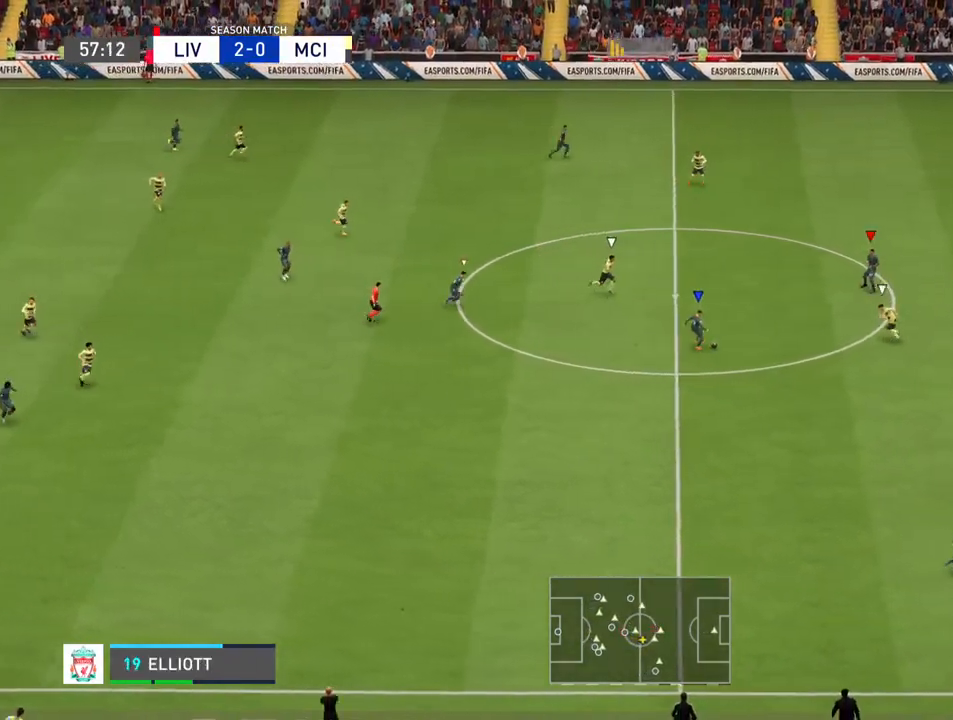
{"dt_ms": 500, "buttons": ["R2"], "left_stick": "down-right", "right_stick": "center", "events": [[33, "L1", "up"]]}
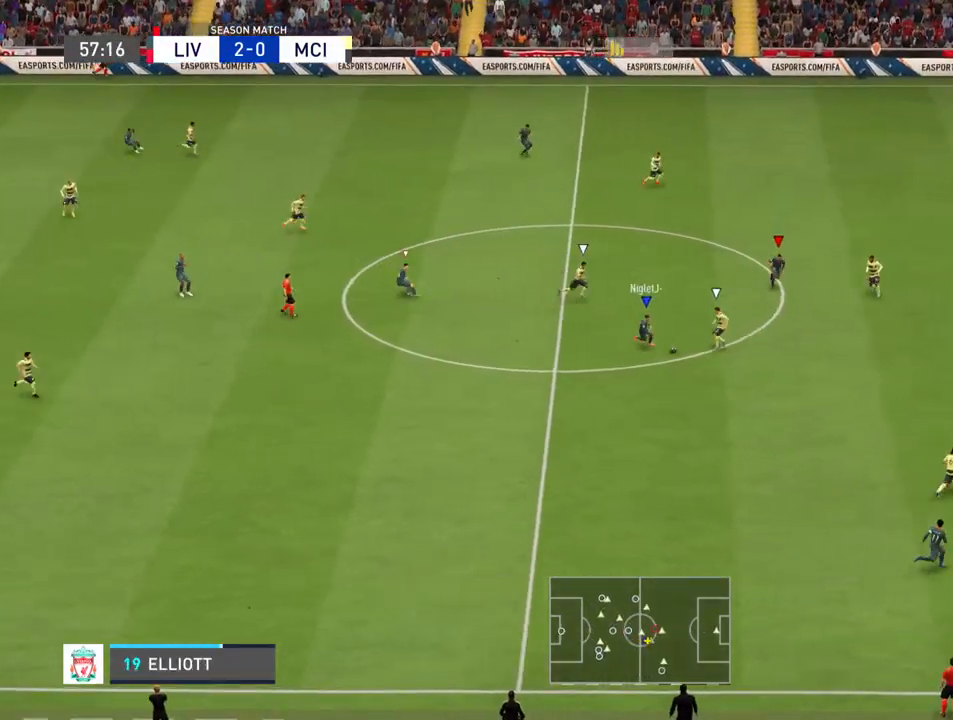
{"dt_ms": 500, "buttons": ["R2"], "left_stick": "down", "right_stick": "center", "events": [[333, "left_stick", "down"]]}
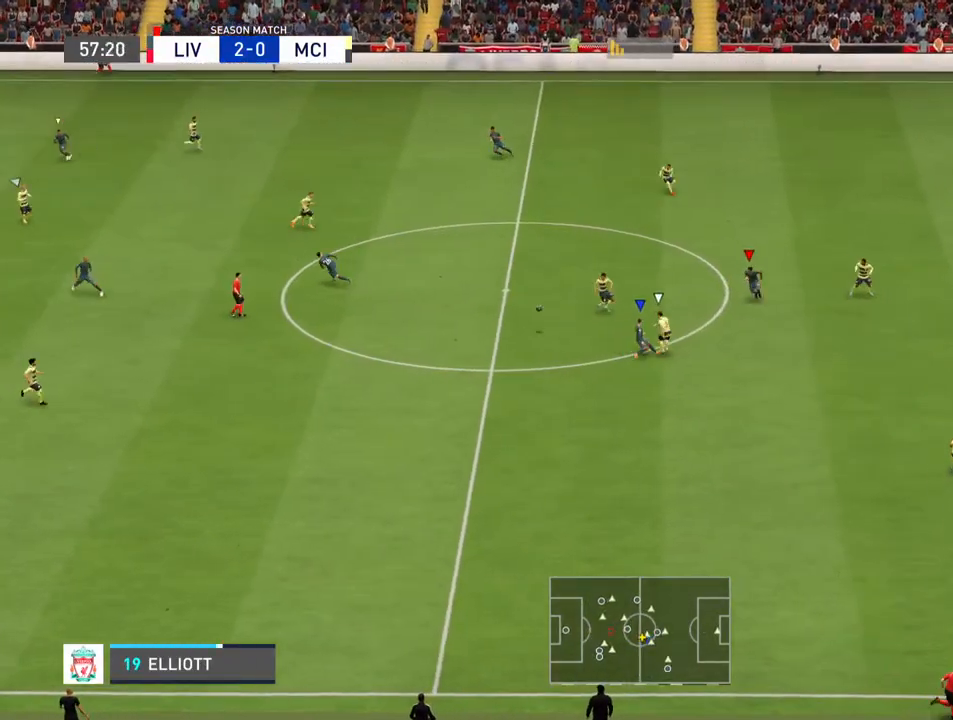
{"dt_ms": 500, "buttons": ["L1"], "left_stick": "down", "right_stick": "center", "events": [[367, "R2", "up"], [467, "L1", "down"]]}
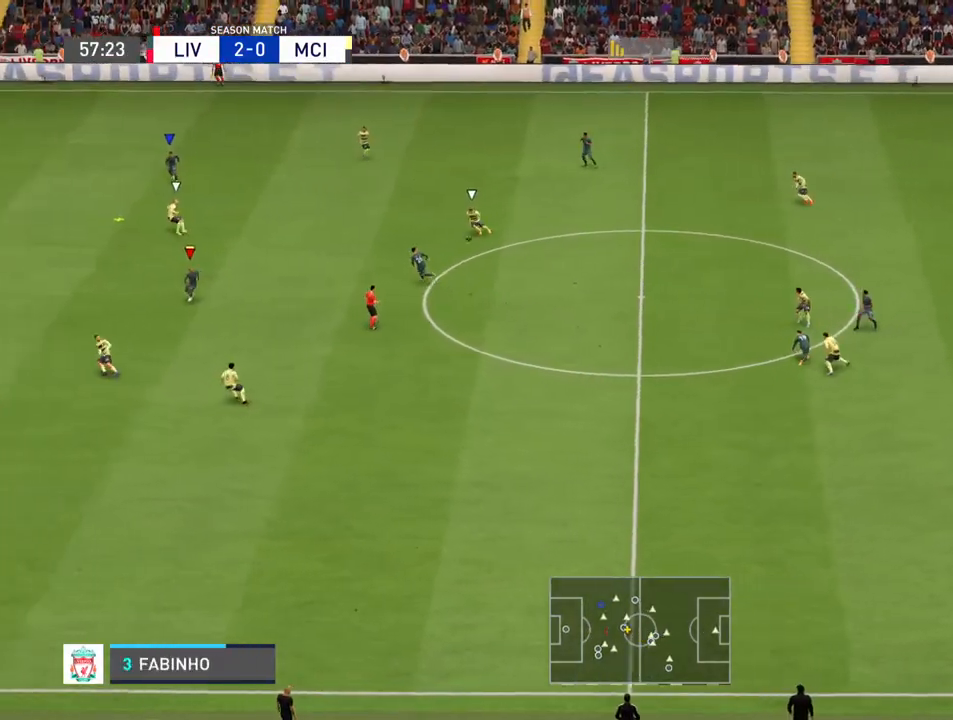
{"dt_ms": 500, "buttons": [], "left_stick": "right", "right_stick": "center", "events": [[67, "left_stick", "center"], [100, "L1", "up"], [300, "left_stick", "right"]]}
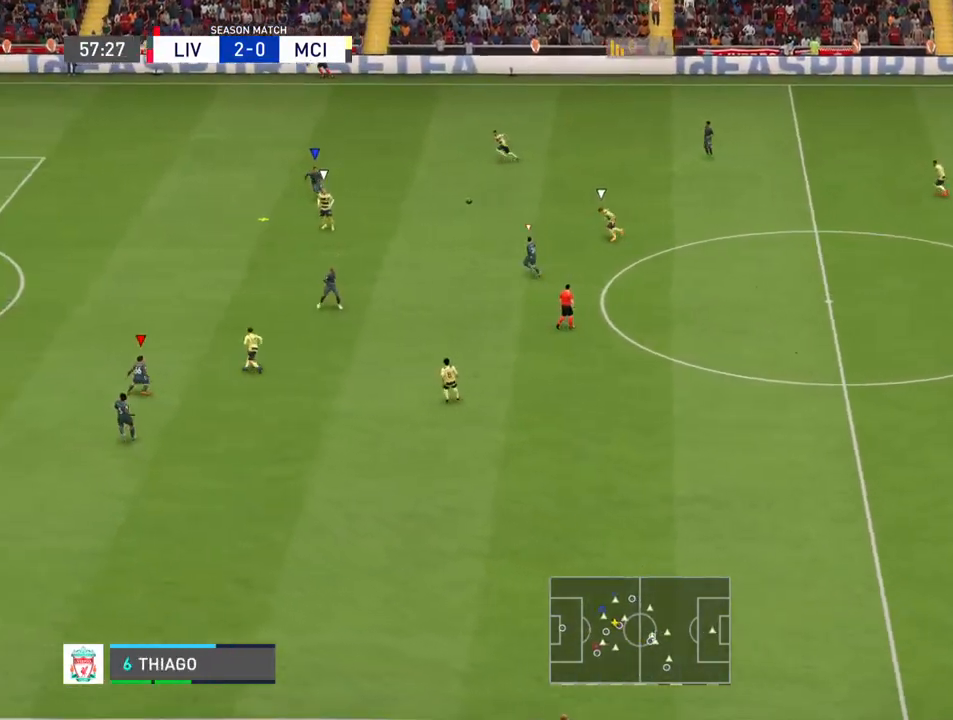
{"dt_ms": 500, "buttons": [], "left_stick": "up-left", "right_stick": "center", "events": [[33, "left_stick", "up-right"], [233, "left_stick", "up-left"]]}
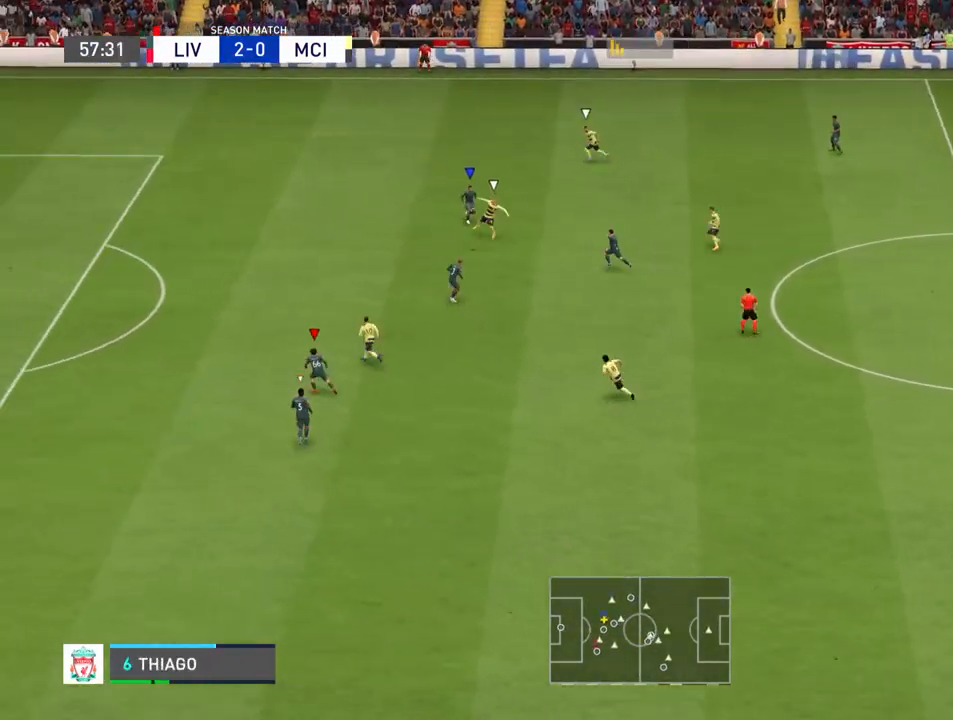
{"dt_ms": 500, "buttons": ["R2"], "left_stick": "up-left", "right_stick": "center", "events": [[133, "L1", "down"], [133, "R2", "down"], [267, "L1", "up"]]}
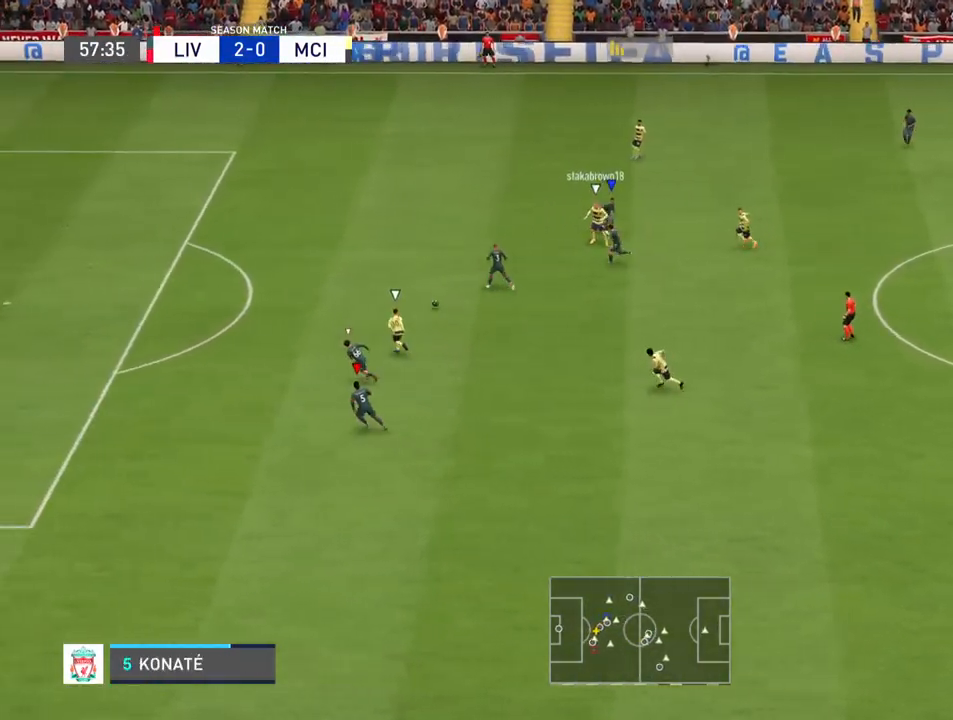
{"dt_ms": 500, "buttons": ["R2"], "left_stick": "up-left", "right_stick": "center", "events": [[333, "L1", "down"], [467, "L1", "up"]]}
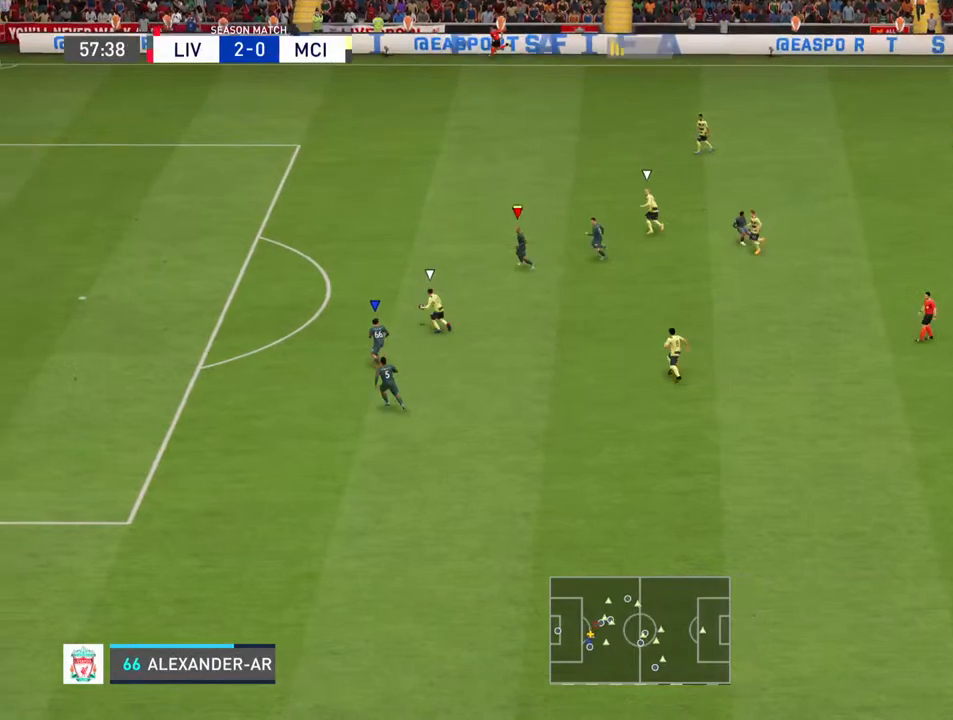
{"dt_ms": 500, "buttons": ["R2"], "left_stick": "up-left", "right_stick": "center", "events": []}
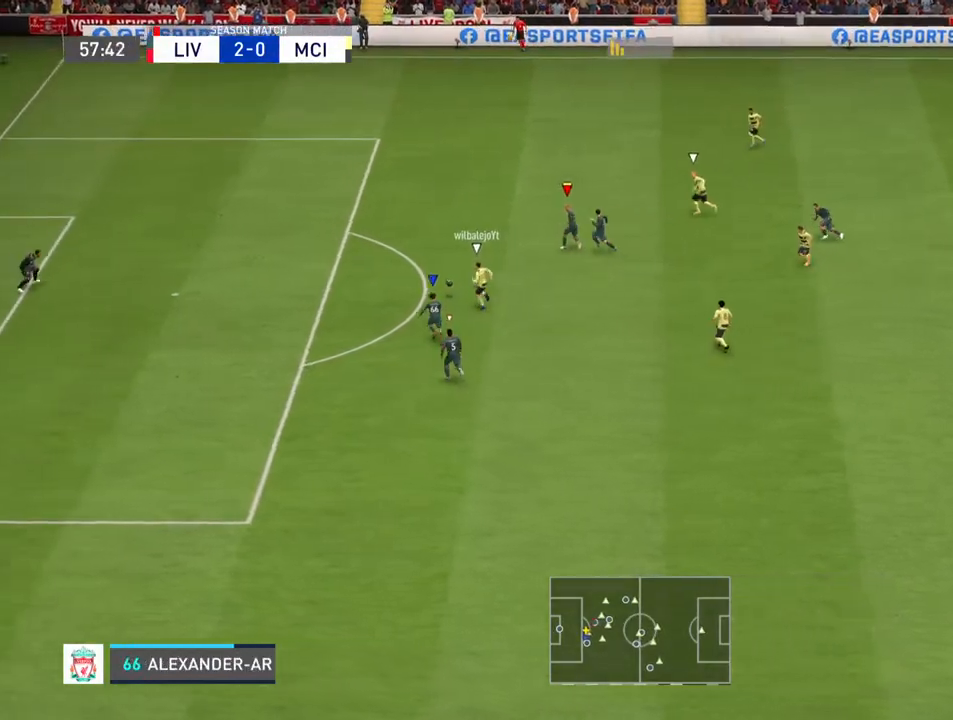
{"dt_ms": 500, "buttons": [], "left_stick": "up-left", "right_stick": "center", "events": [[500, "R2", "up"]]}
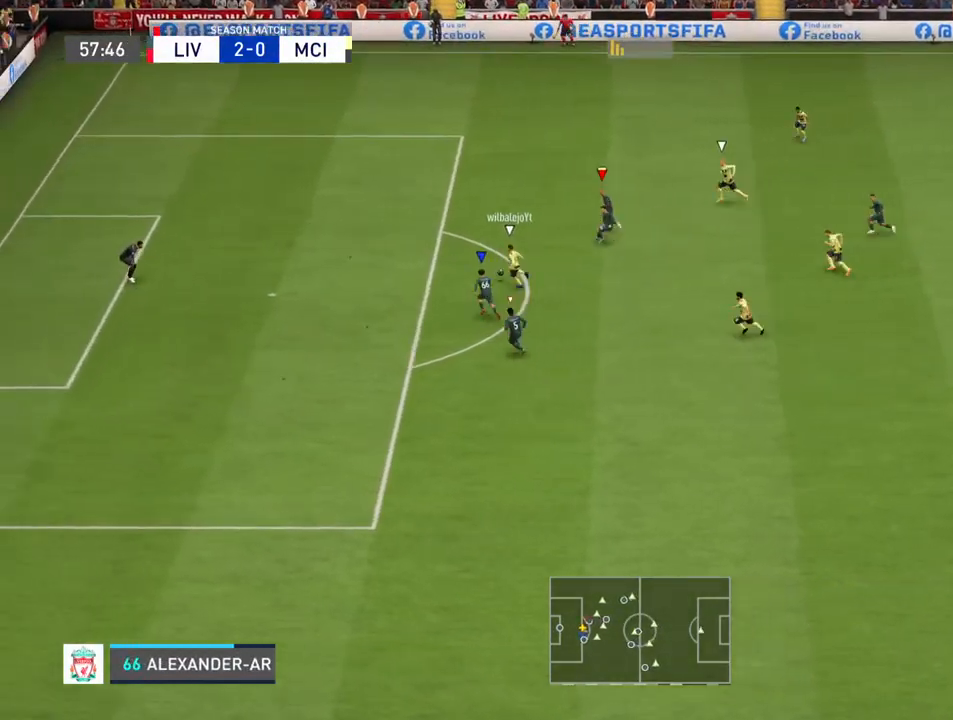
{"dt_ms": 1000, "buttons": [], "left_stick": "down-left", "right_stick": "down"}
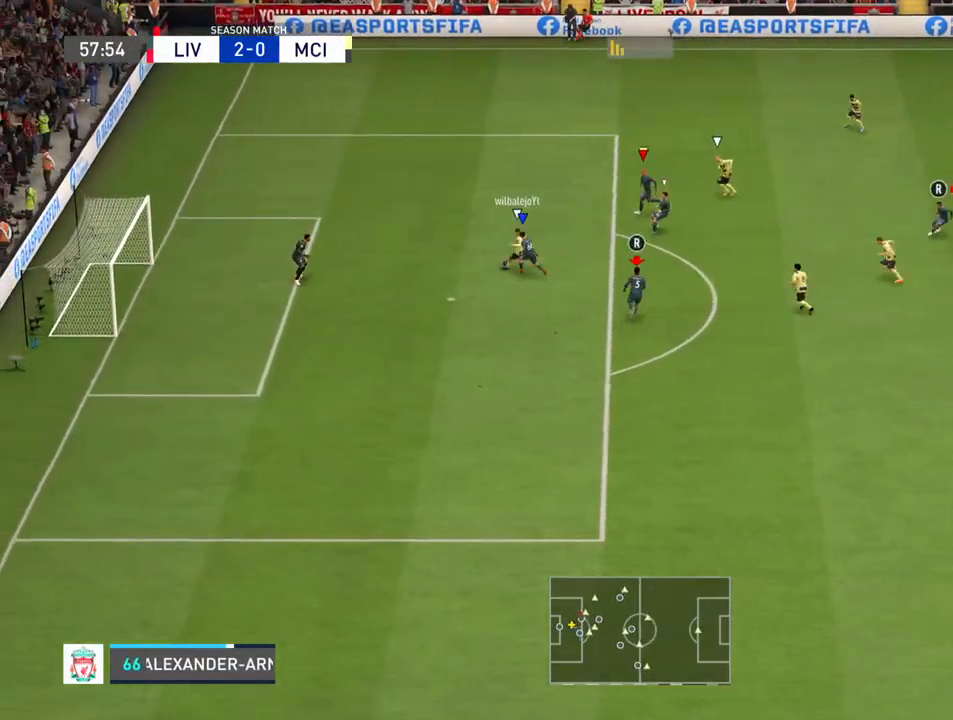
{"dt_ms": 500, "buttons": [], "left_stick": "down-left", "right_stick": "down", "events": []}
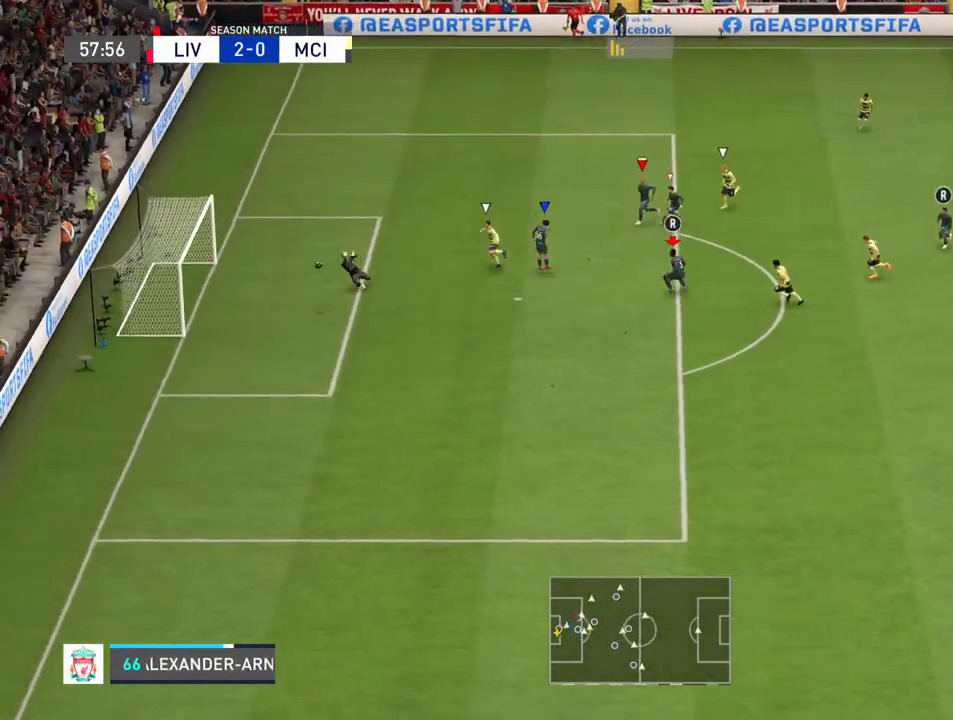
{"dt_ms": 500, "buttons": [], "left_stick": "center", "right_stick": "center", "events": [[200, "right_stick", "center"], [433, "left_stick", "center"]]}